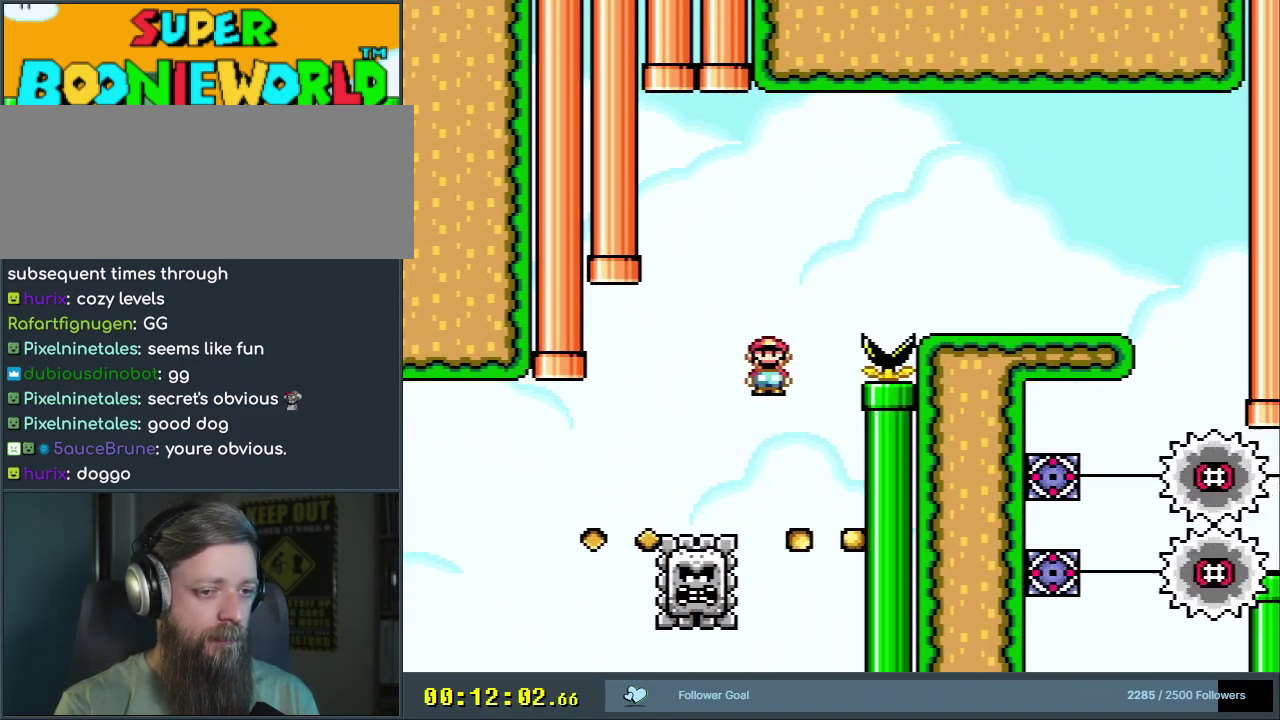
Gameplay with a controller (Nintendo layout); each line is a JSON object with the inputs held at the frame after it (dt_ms = milliseconds from this image to that frame). "events" lists button and stick changes between this image and that frame as [ms after this image, input, new state], when the widget could be followed in between. Not read: L3 R3.
{"dt_ms": 700, "buttons": ["X"], "events": [[367, "A", "up"], [617, "A", "down"], [650, "DPAD_RIGHT", "up"], [700, "A", "up"]]}
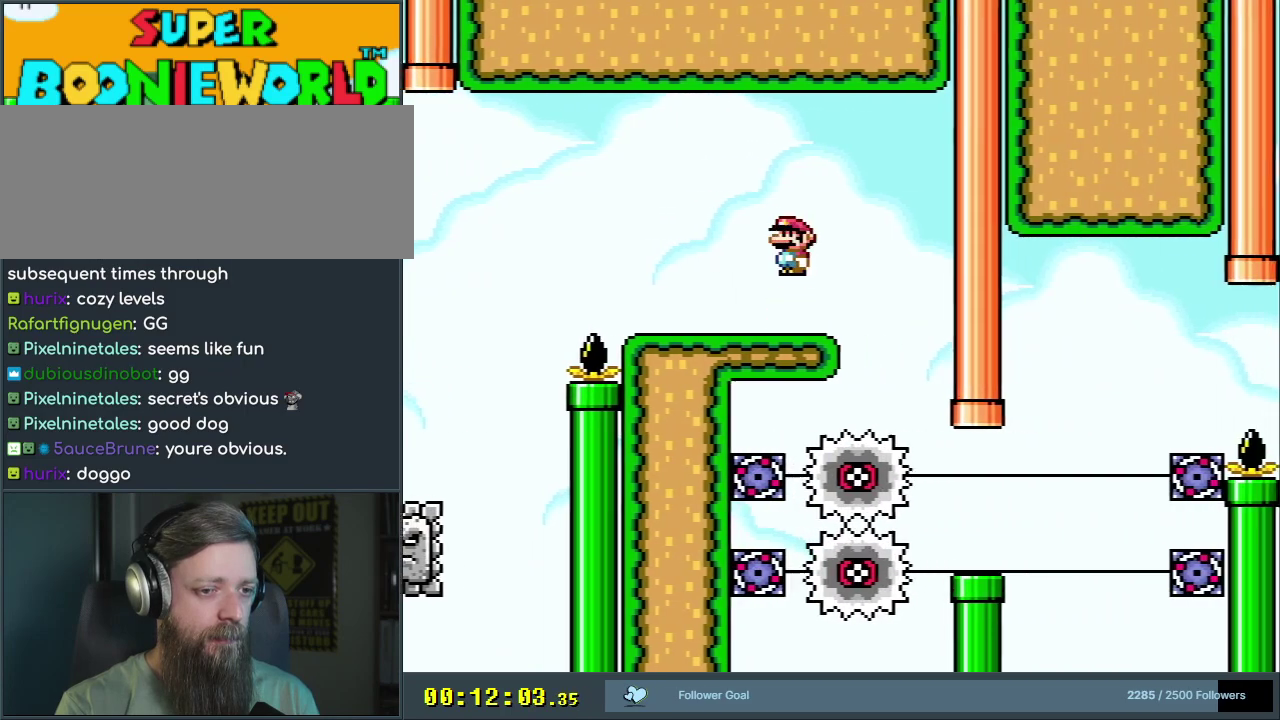
{"dt_ms": 300, "buttons": ["A", "X"], "events": [[83, "DPAD_LEFT", "down"], [150, "A", "down"], [233, "DPAD_LEFT", "up"]]}
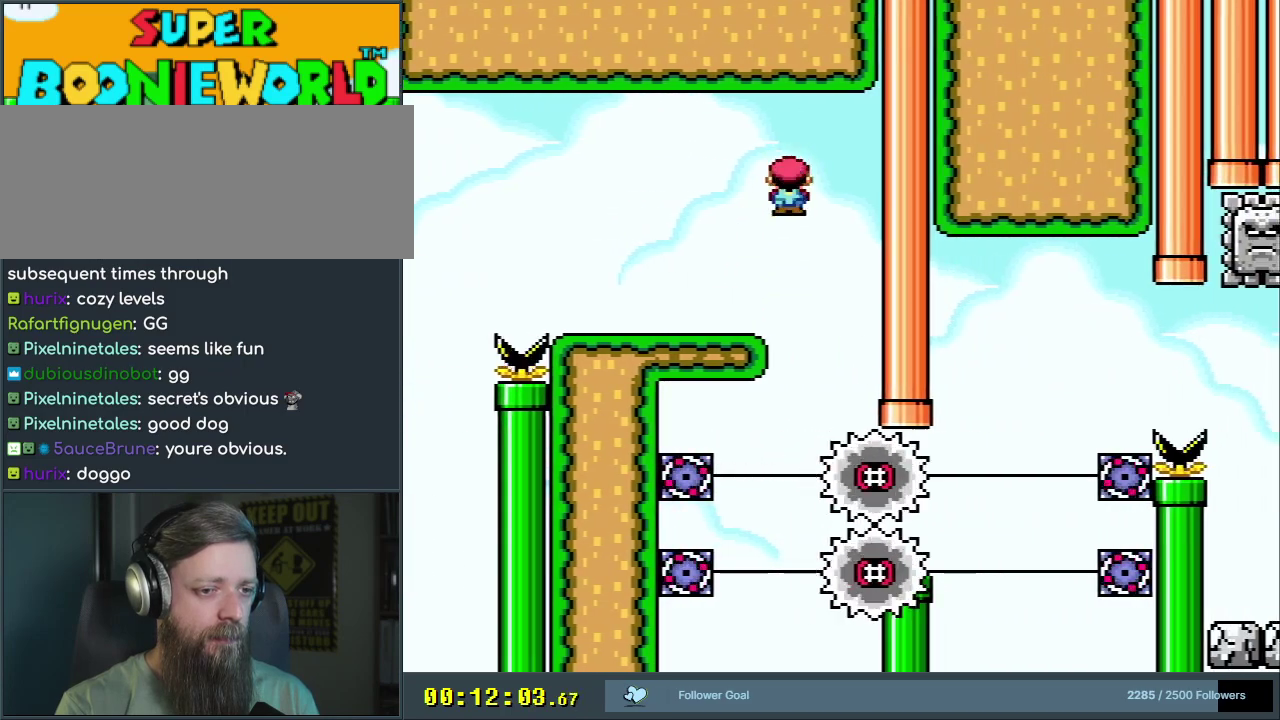
{"dt_ms": 600, "buttons": ["Y", "DPAD_RIGHT"], "events": [[100, "DPAD_RIGHT", "down"], [250, "DPAD_RIGHT", "up"], [333, "A", "up"], [350, "DPAD_RIGHT", "down"], [533, "X", "up"], [583, "Y", "down"]]}
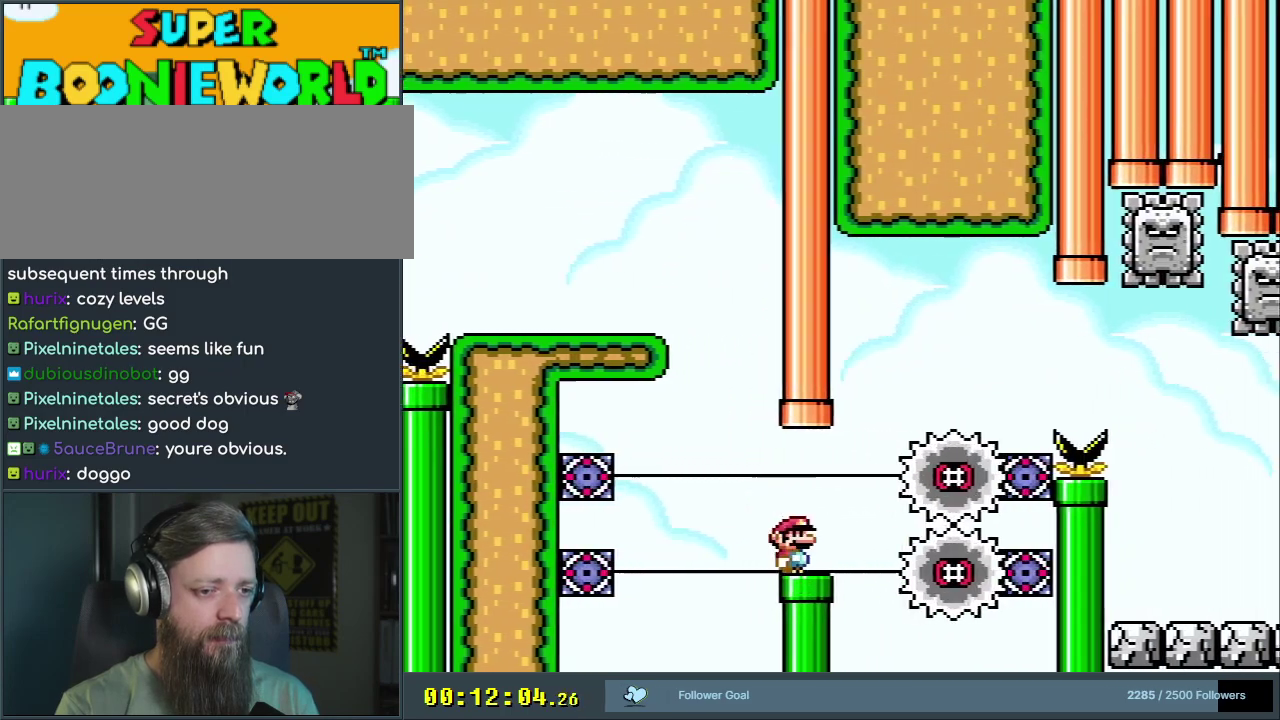
{"dt_ms": 500, "buttons": ["B", "Y", "DPAD_RIGHT"], "events": [[67, "B", "down"], [333, "B", "up"], [417, "B", "down"]]}
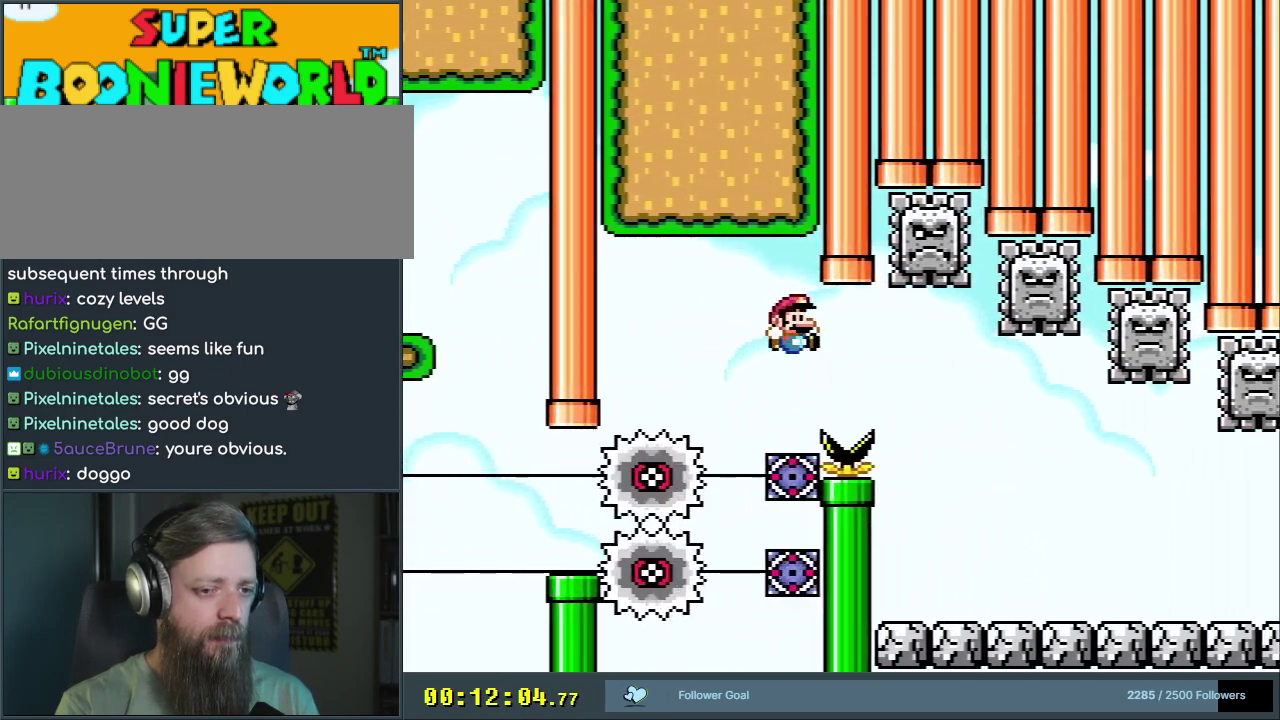
{"dt_ms": 400, "buttons": ["B", "Y", "DPAD_RIGHT"], "events": []}
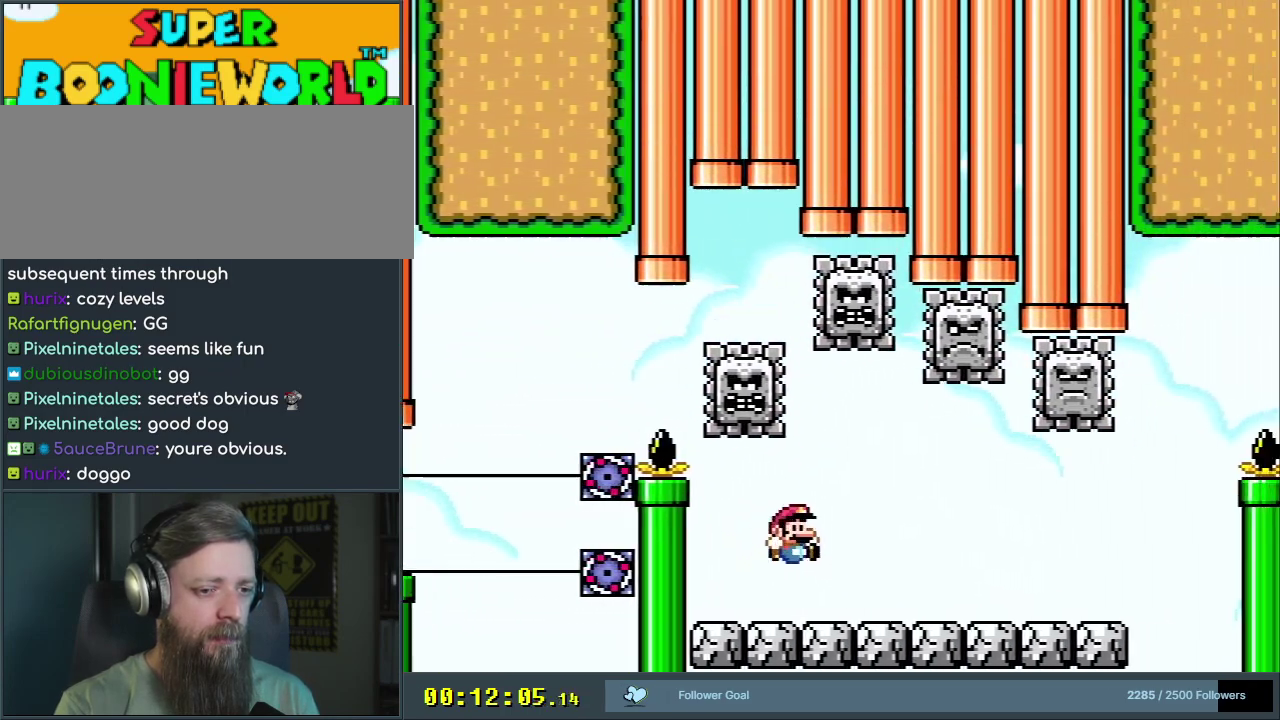
{"dt_ms": 500, "buttons": ["Y", "DPAD_RIGHT"], "events": [[33, "B", "up"]]}
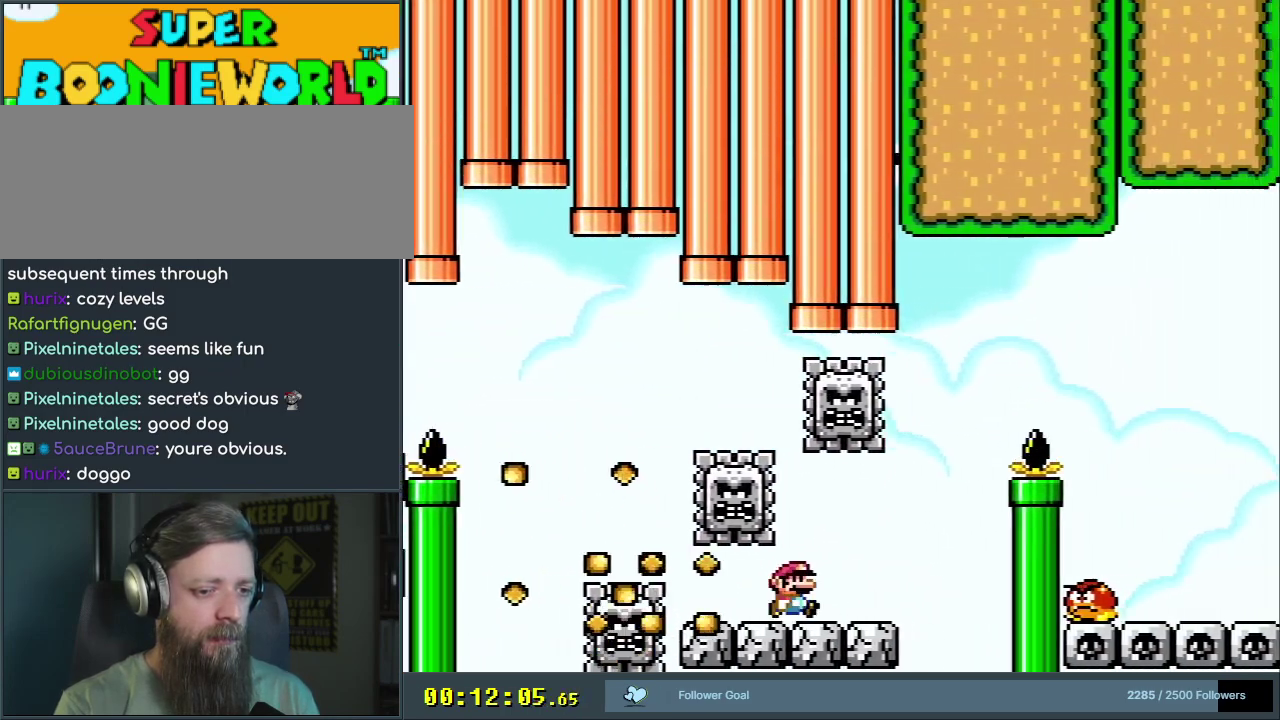
{"dt_ms": 700, "buttons": [], "events": [[150, "B", "down"], [617, "B", "up"], [633, "DPAD_RIGHT", "up"], [650, "Y", "up"]]}
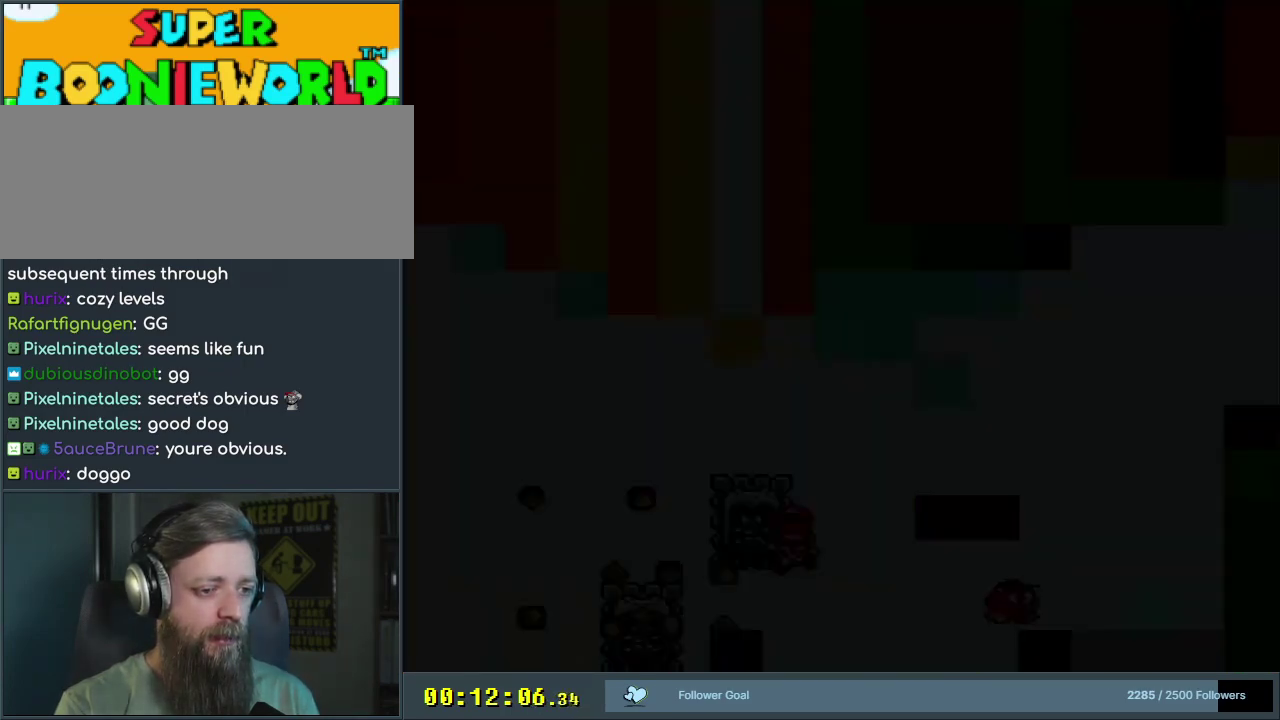
{"dt_ms": 300, "buttons": ["B", "Y"], "events": [[150, "B", "down"], [150, "Y", "down"]]}
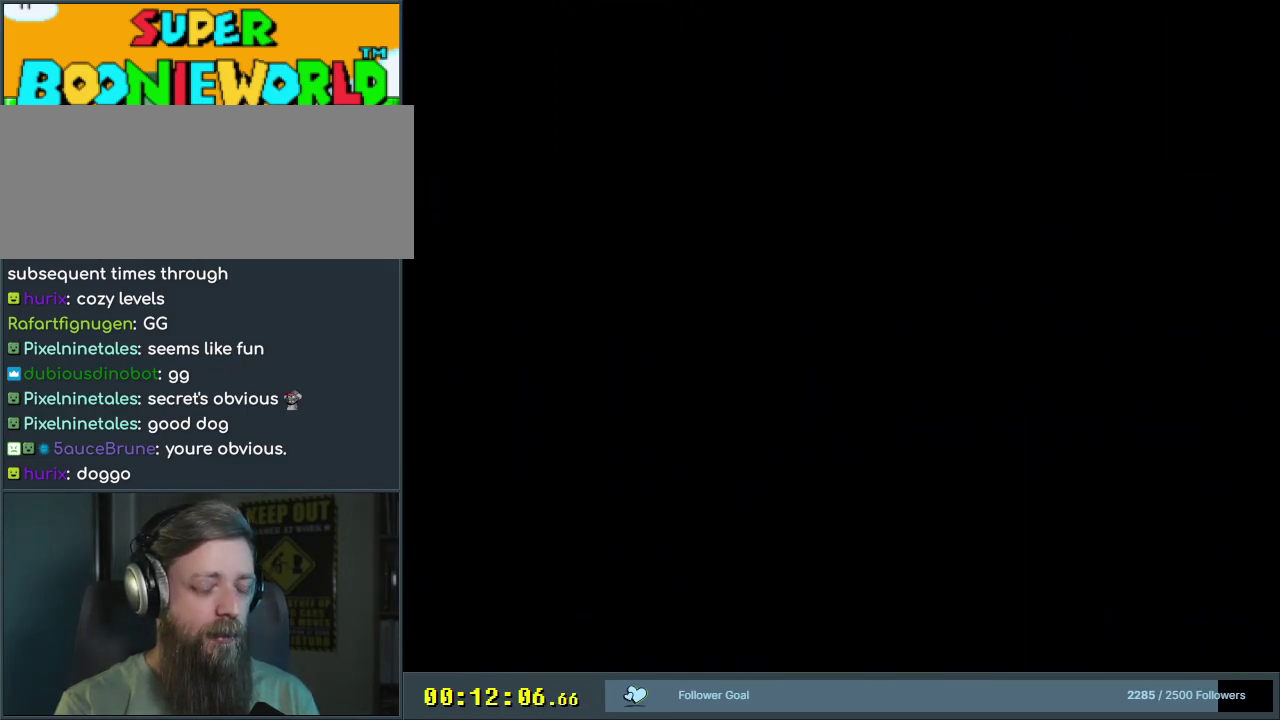
{"dt_ms": 500, "buttons": ["B", "Y", "DPAD_RIGHT"], "events": [[483, "DPAD_RIGHT", "down"]]}
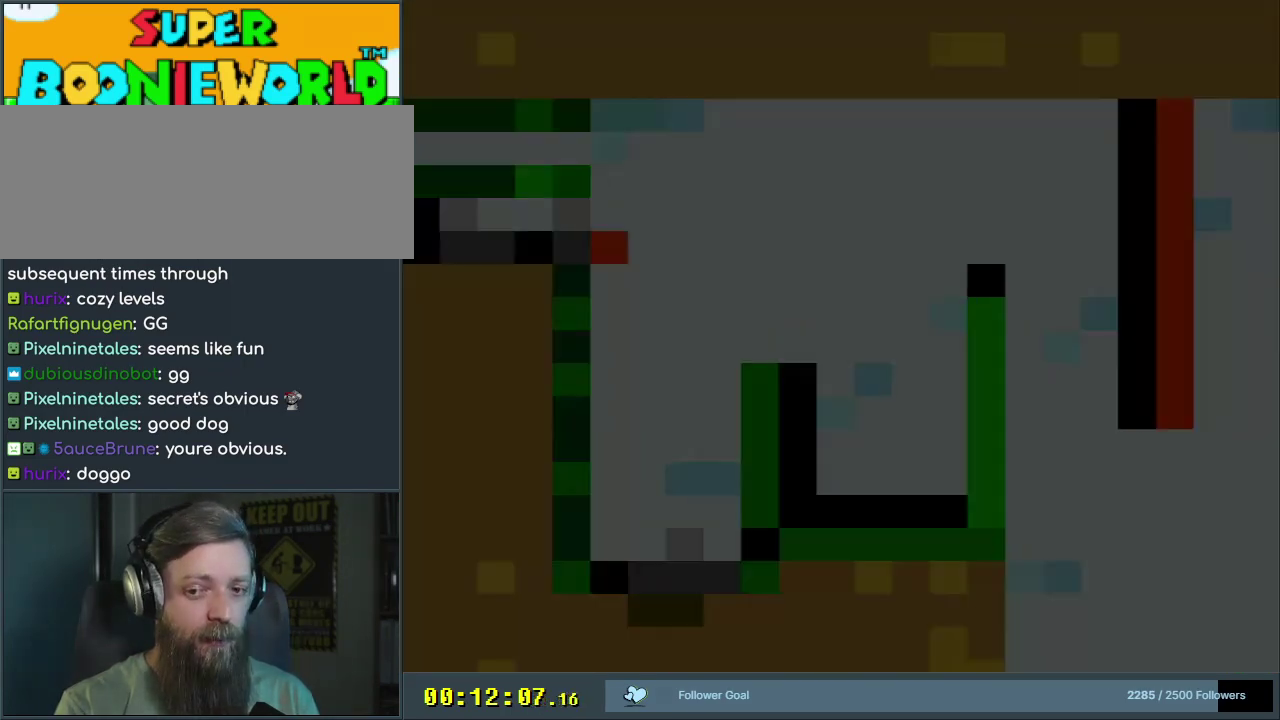
{"dt_ms": 500, "buttons": ["B", "Y", "DPAD_RIGHT"], "events": []}
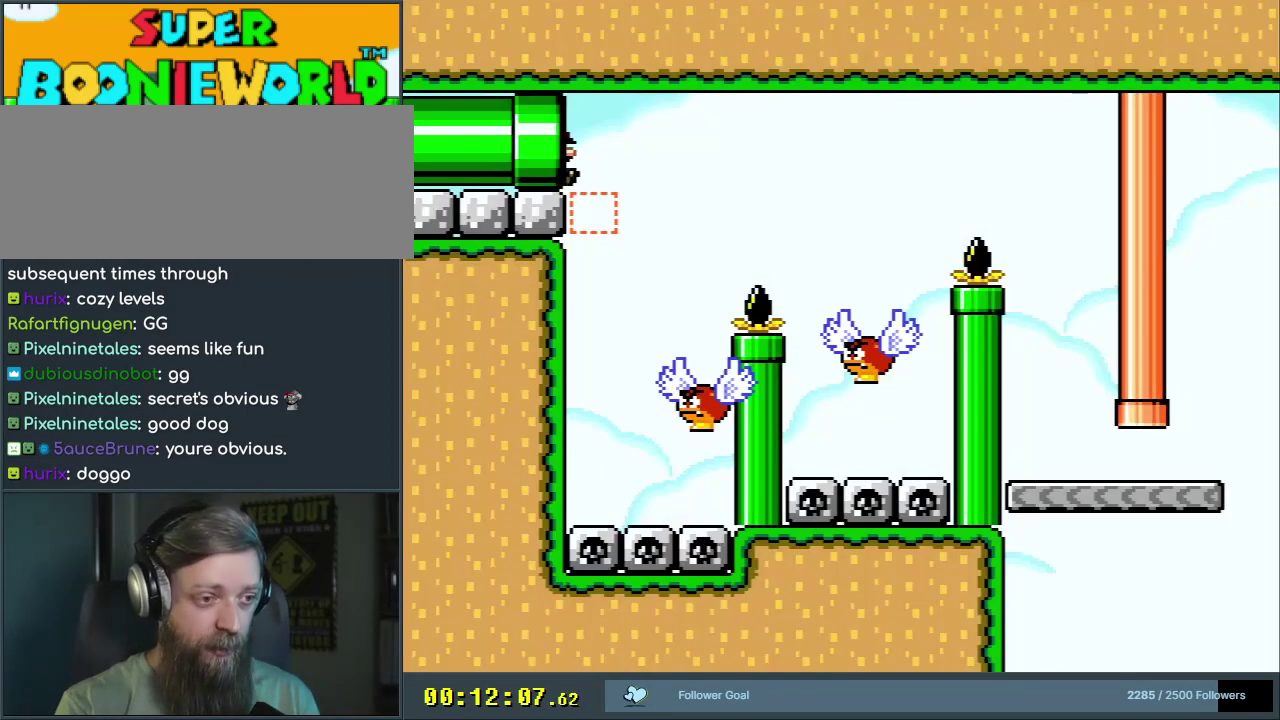
{"dt_ms": 300, "buttons": ["B", "Y", "DPAD_RIGHT"], "events": [[17, "DPAD_RIGHT", "up"], [233, "DPAD_RIGHT", "down"]]}
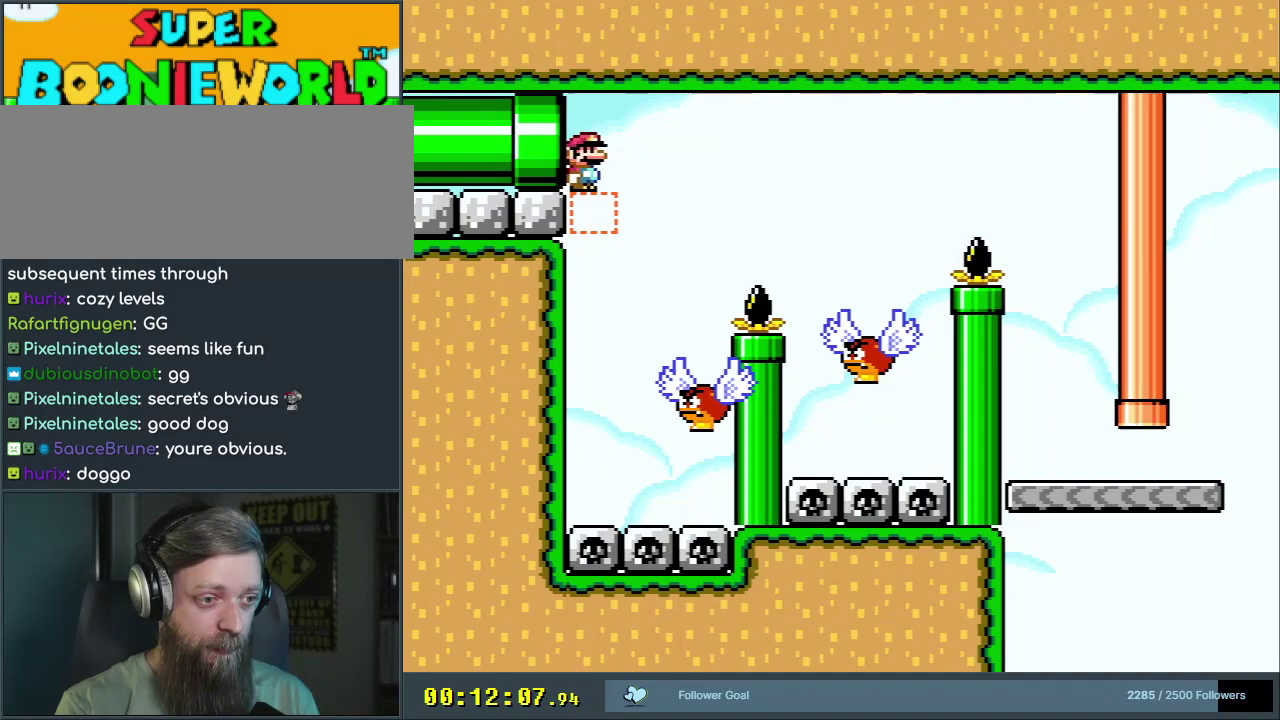
{"dt_ms": 500, "buttons": ["B", "Y"], "events": [[33, "DPAD_RIGHT", "up"], [350, "DPAD_LEFT", "down"], [467, "DPAD_LEFT", "up"]]}
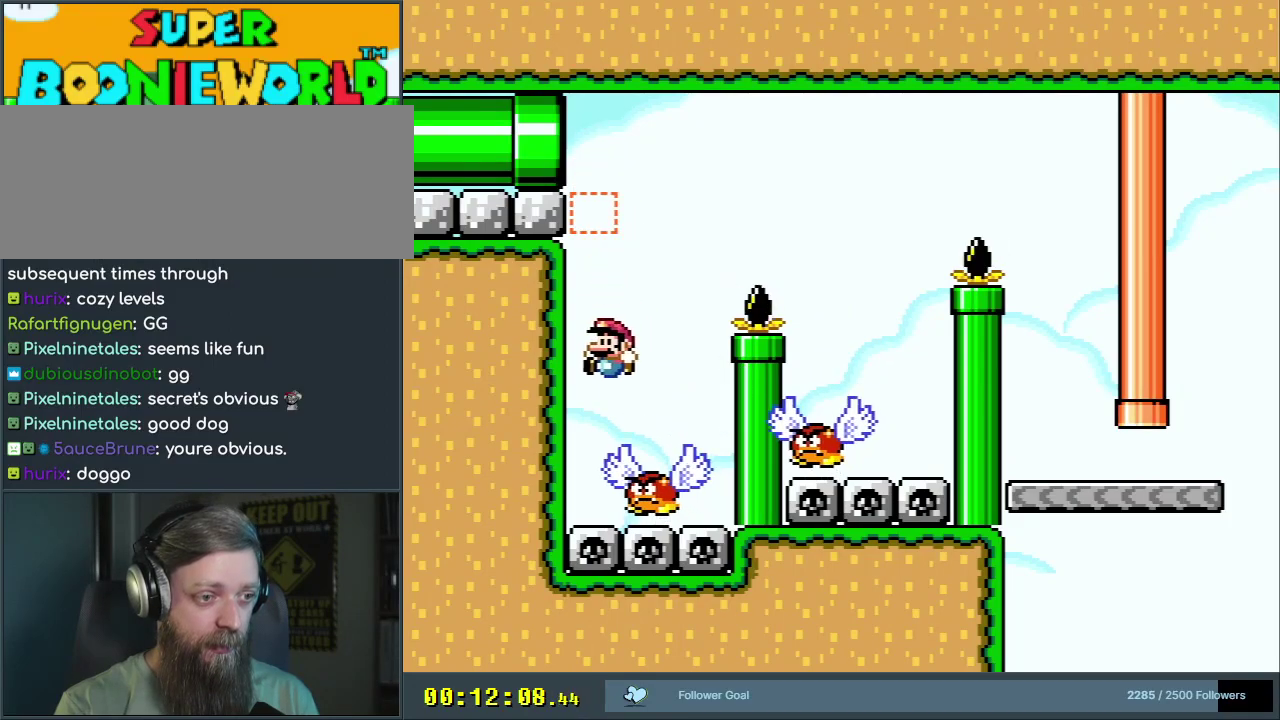
{"dt_ms": 500, "buttons": ["X", "DPAD_LEFT"], "events": [[33, "DPAD_RIGHT", "down"], [367, "A", "down"], [367, "B", "up"], [367, "DPAD_RIGHT", "up"], [367, "X", "down"], [367, "Y", "up"], [433, "A", "up"], [483, "DPAD_LEFT", "down"]]}
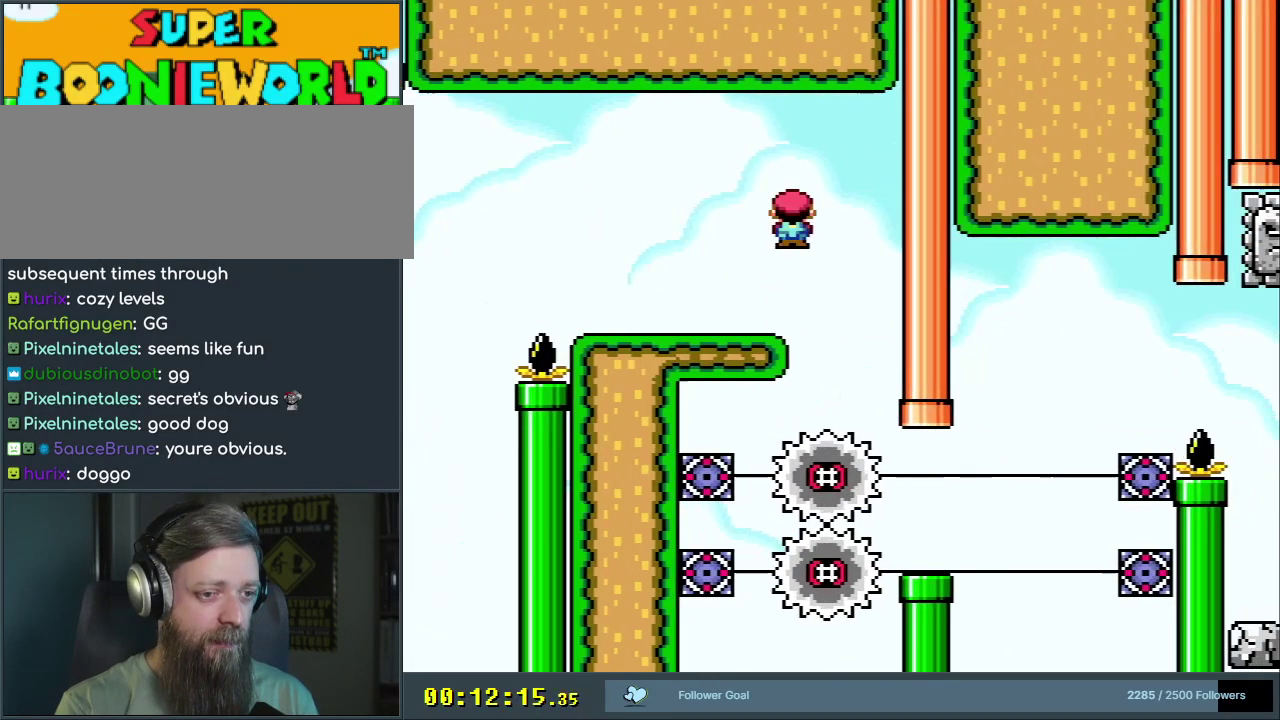
{"dt_ms": 600, "buttons": ["Y", "DPAD_RIGHT"], "events": [[83, "A", "down"], [83, "DPAD_LEFT", "up"], [333, "DPAD_RIGHT", "down"], [450, "DPAD_RIGHT", "up"], [467, "A", "up"], [517, "X", "up"], [550, "Y", "down"], [583, "DPAD_RIGHT", "down"]]}
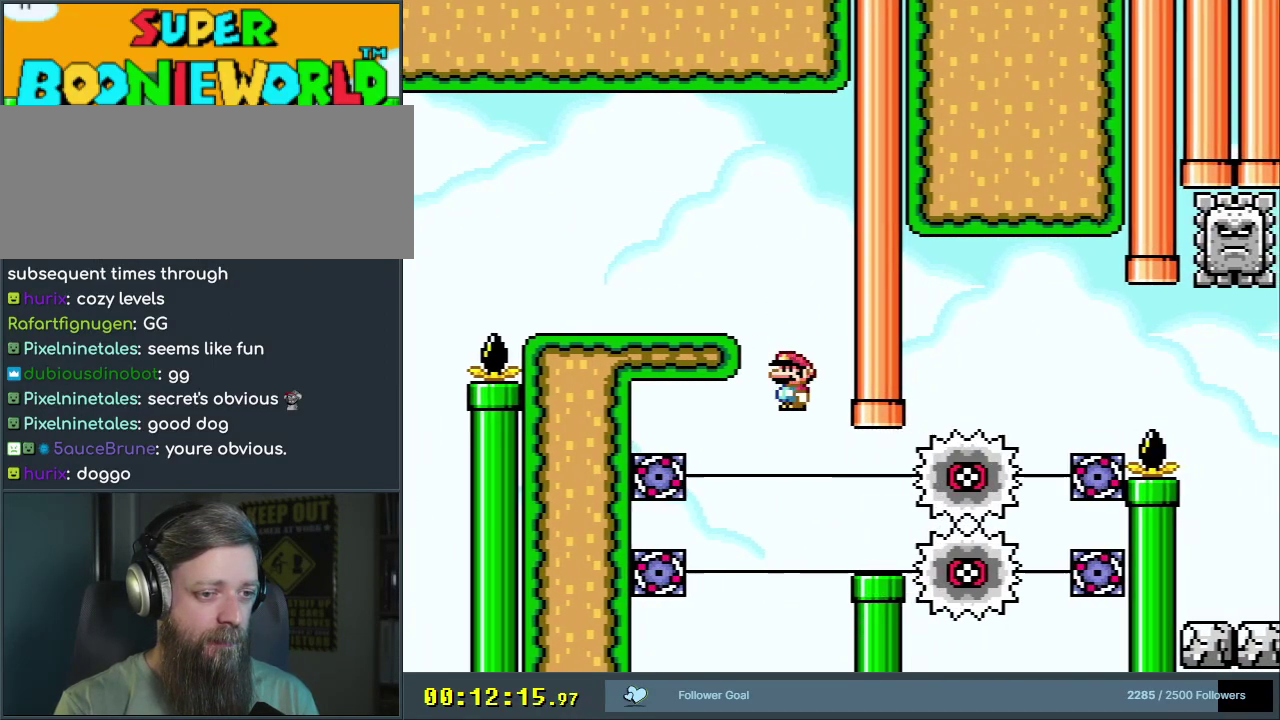
{"dt_ms": 800, "buttons": ["B", "Y", "DPAD_RIGHT"], "events": [[317, "B", "down"], [667, "B", "up"], [750, "B", "down"]]}
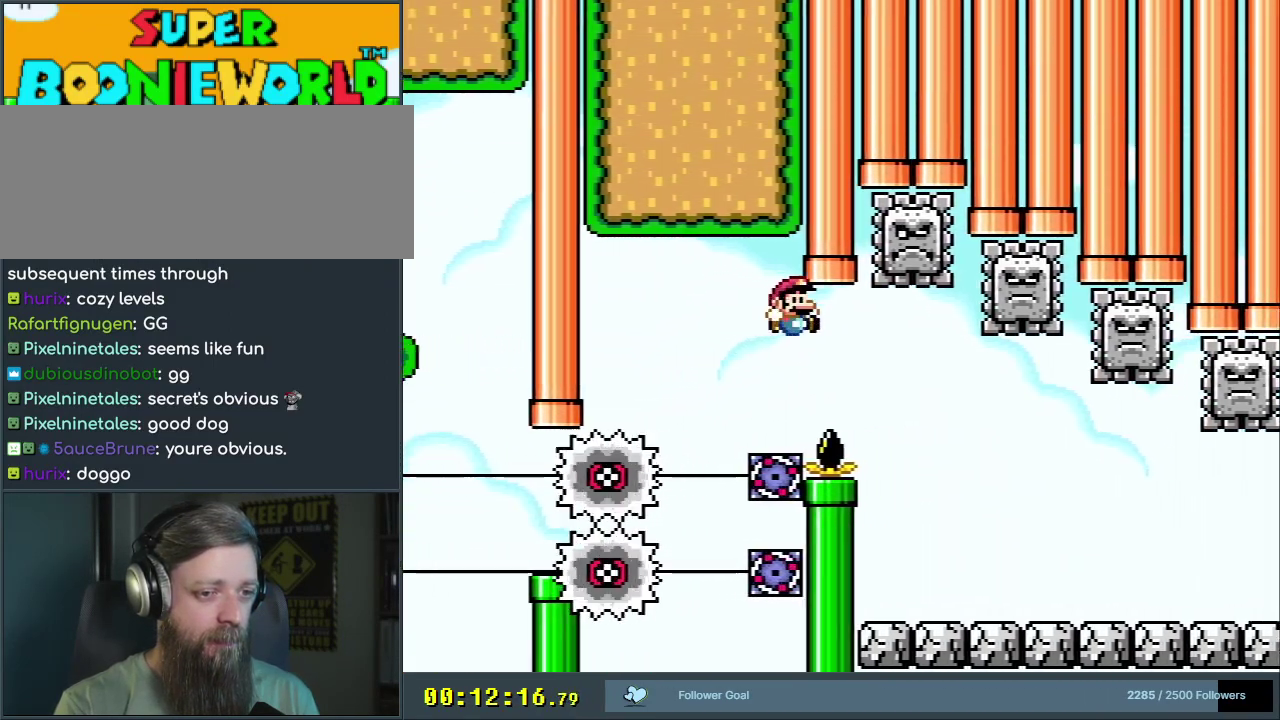
{"dt_ms": 300, "buttons": ["Y", "DPAD_RIGHT"], "events": [[67, "B", "up"]]}
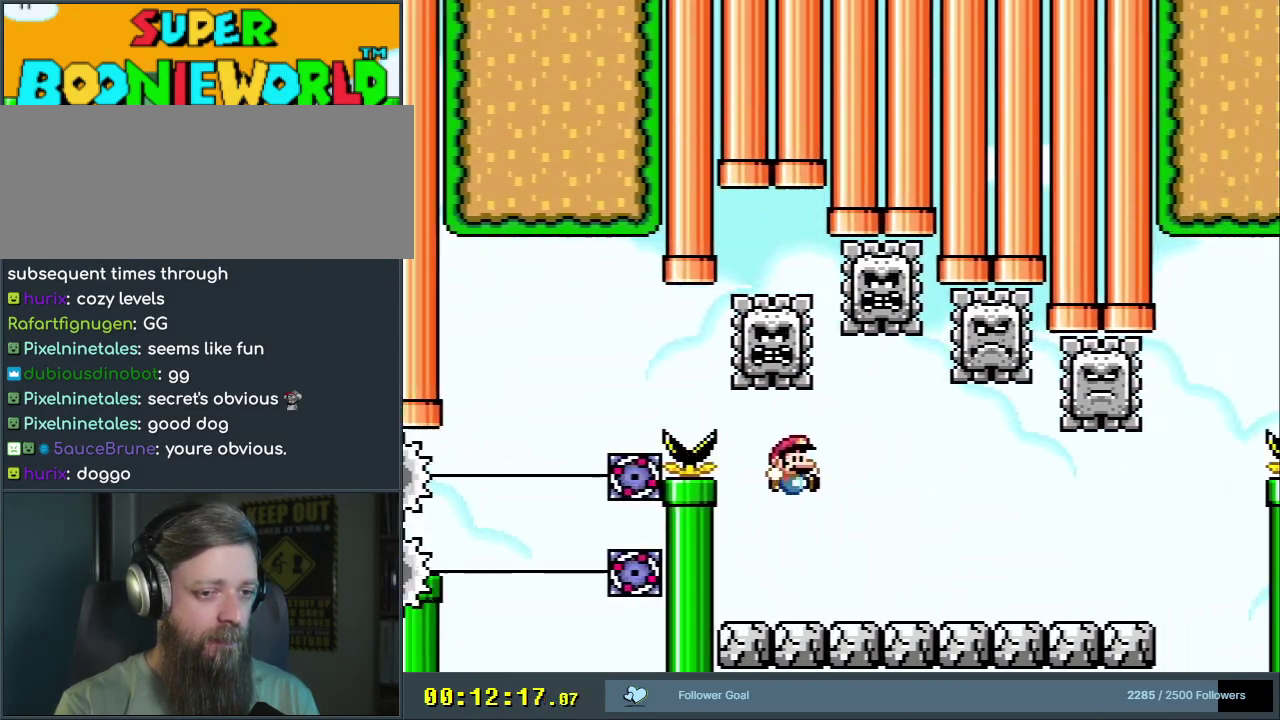
{"dt_ms": 500, "buttons": ["Y", "DPAD_RIGHT"], "events": []}
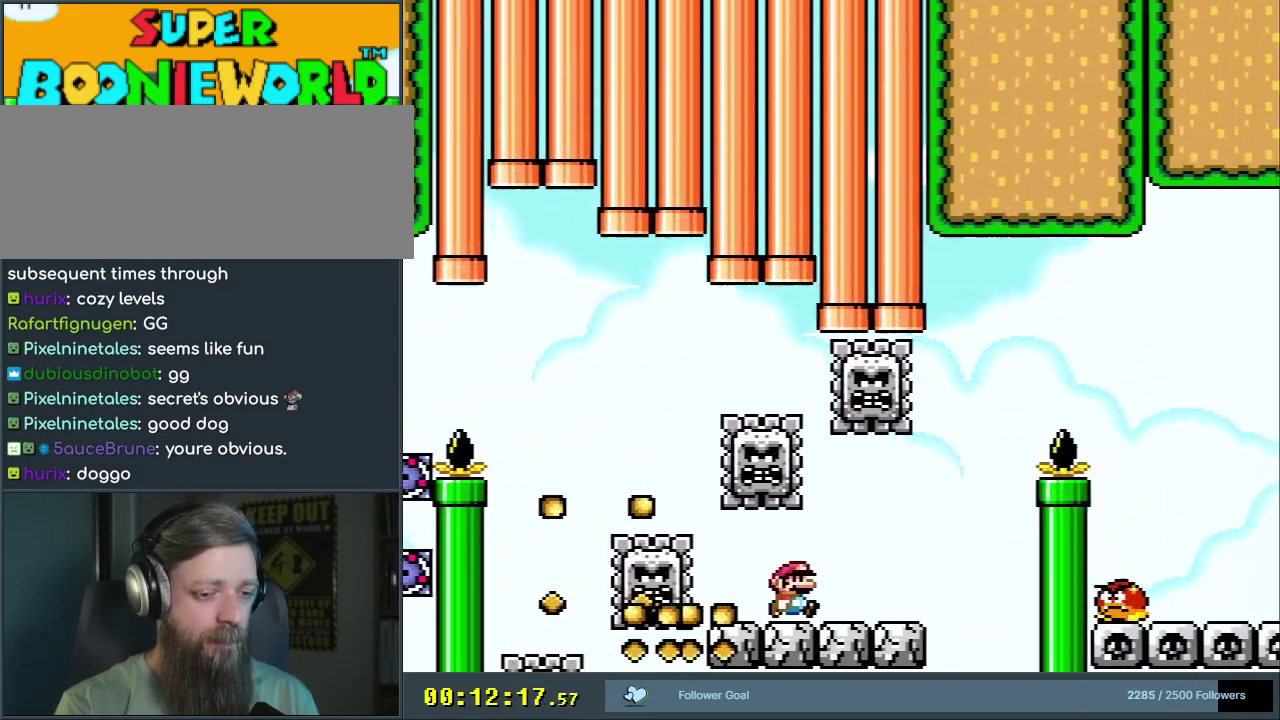
{"dt_ms": 400, "buttons": ["B", "Y", "DPAD_UP"], "events": [[267, "B", "down"], [317, "DPAD_RIGHT", "up"], [333, "DPAD_LEFT", "down"], [400, "DPAD_LEFT", "up"], [400, "DPAD_UP", "down"]]}
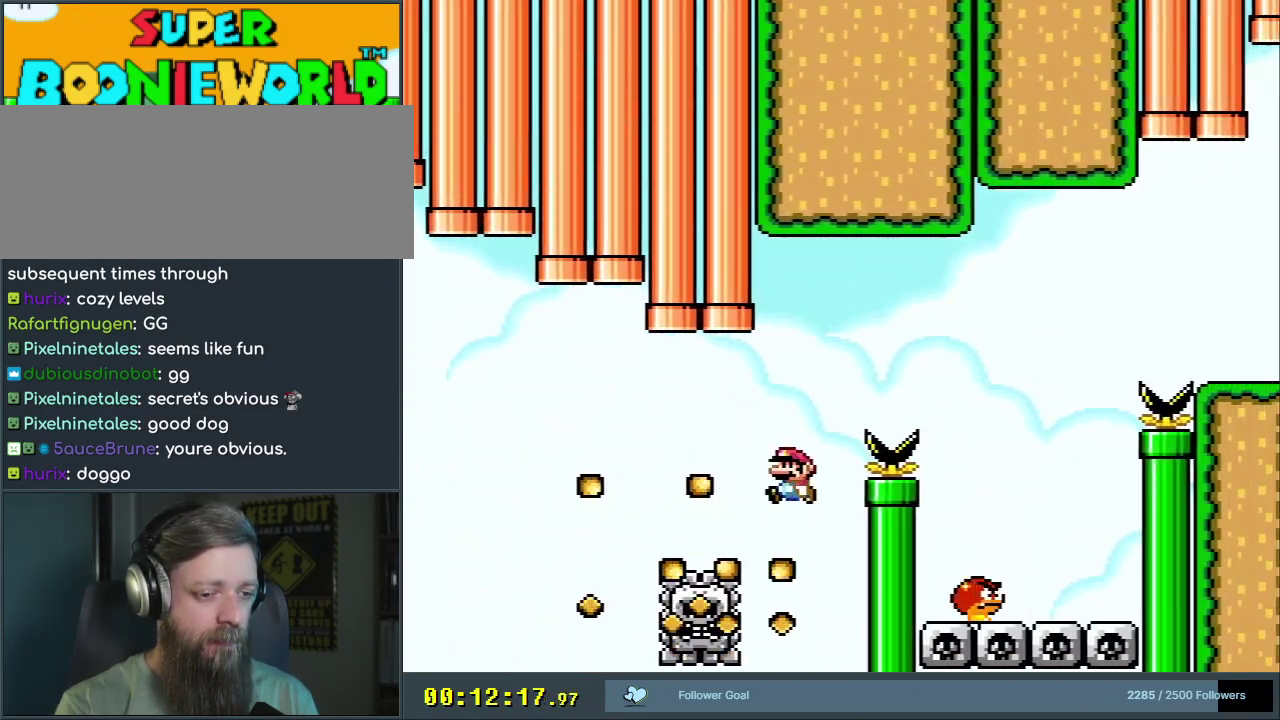
{"dt_ms": 700, "buttons": ["B", "Y", "DPAD_LEFT"], "events": [[33, "DPAD_RIGHT", "down"], [33, "DPAD_UP", "up"], [433, "B", "up"], [567, "B", "down"], [567, "DPAD_RIGHT", "up"], [600, "DPAD_UP", "down"], [633, "DPAD_LEFT", "down"], [633, "DPAD_UP", "up"]]}
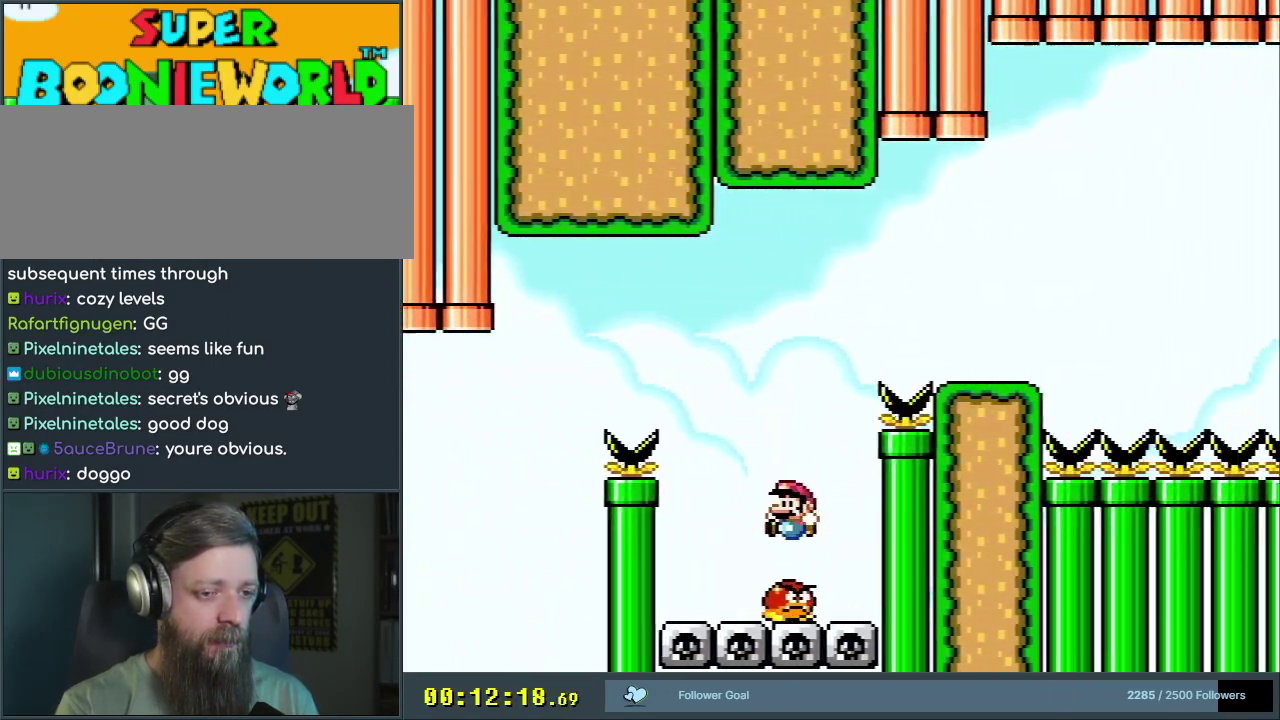
{"dt_ms": 600, "buttons": ["B", "Y", "DPAD_RIGHT"], "events": [[67, "DPAD_LEFT", "up"], [83, "DPAD_RIGHT", "down"], [283, "DPAD_RIGHT", "up"], [567, "DPAD_RIGHT", "down"]]}
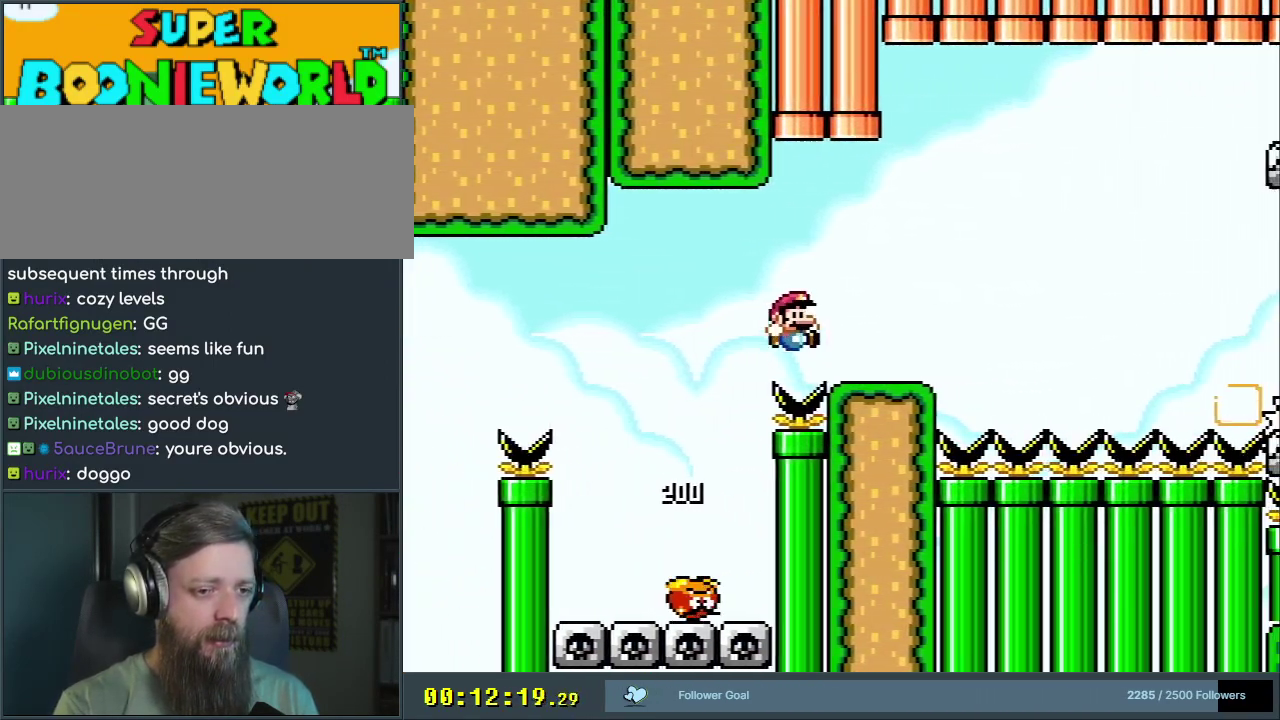
{"dt_ms": 300, "buttons": ["X"], "events": [[100, "DPAD_RIGHT", "up"], [133, "X", "down"], [150, "B", "up"], [167, "Y", "up"], [183, "DPAD_LEFT", "down"], [267, "DPAD_LEFT", "up"]]}
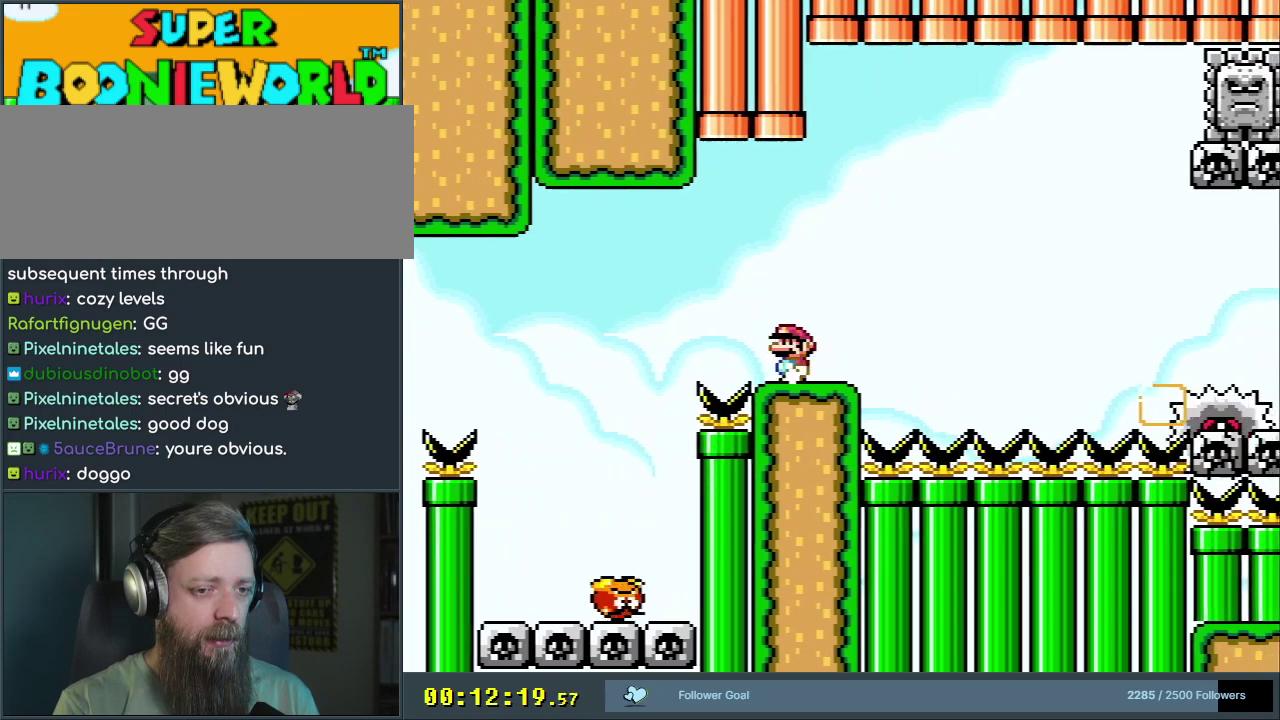
{"dt_ms": 500, "buttons": ["X"], "events": [[200, "DPAD_RIGHT", "down"], [317, "DPAD_RIGHT", "up"]]}
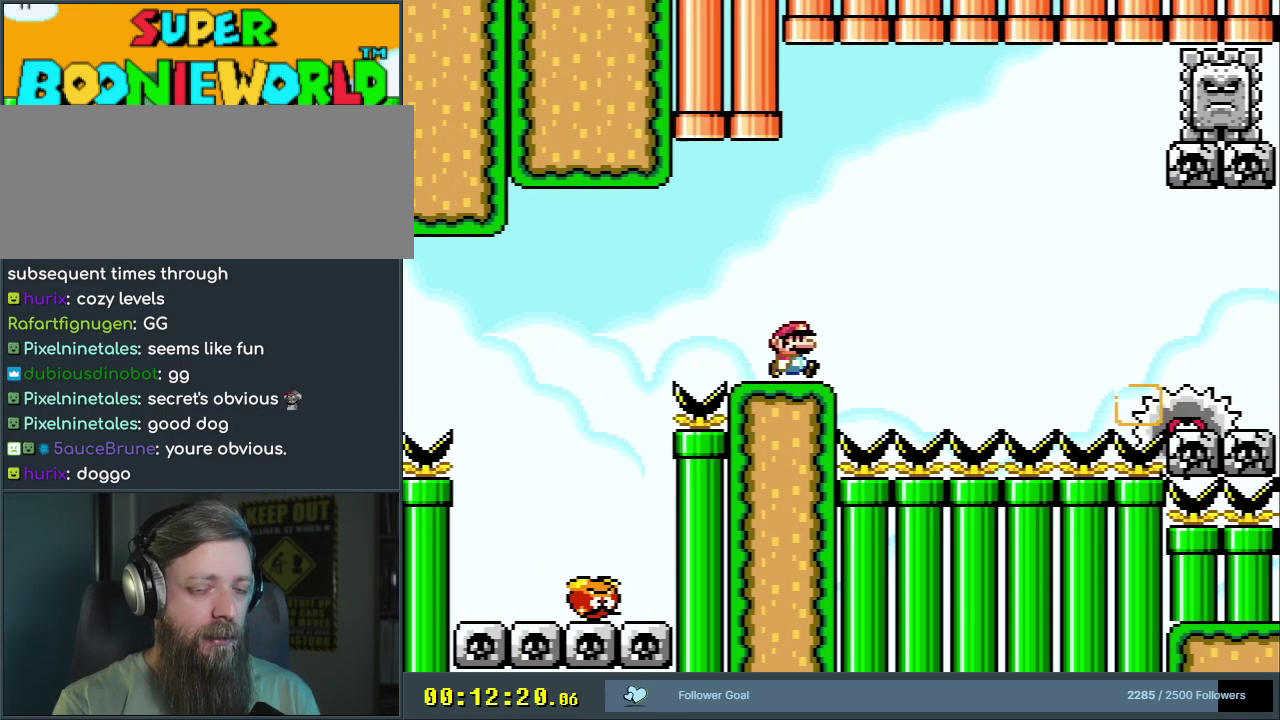
{"dt_ms": 400, "buttons": ["Y"], "events": [[250, "X", "up"], [350, "Y", "down"]]}
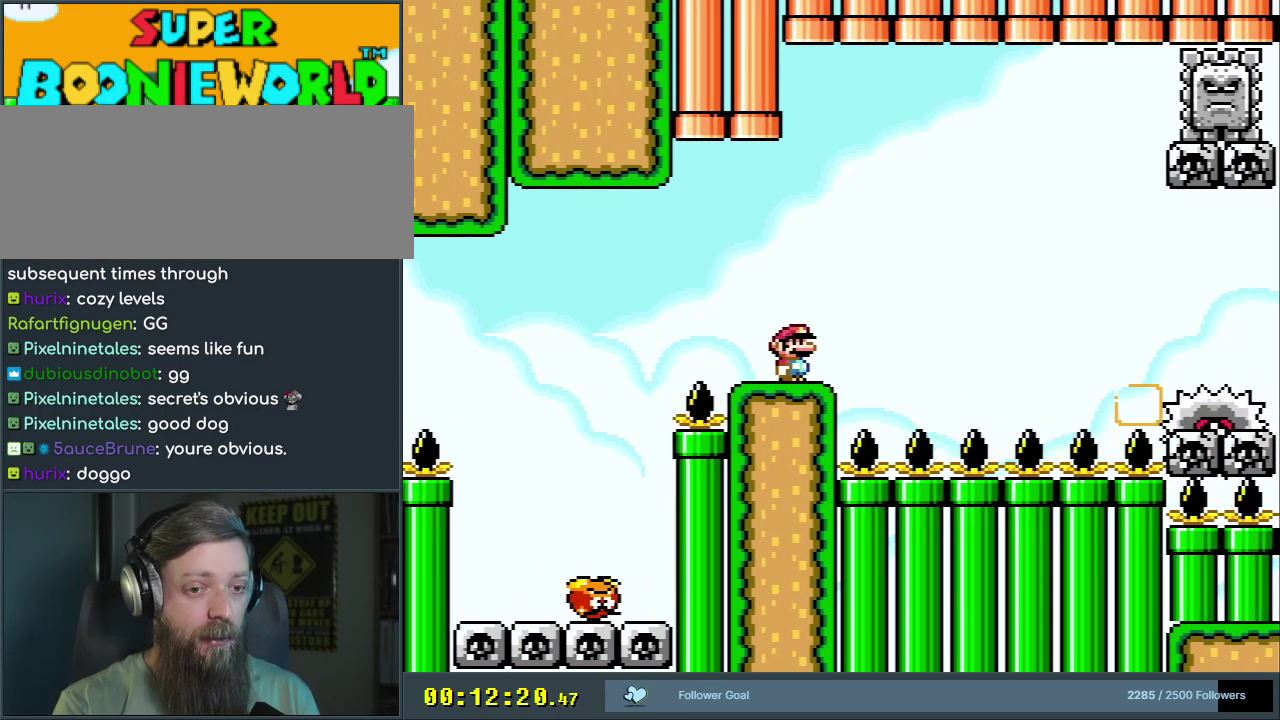
{"dt_ms": 600, "buttons": ["B", "Y", "DPAD_RIGHT"], "events": [[317, "Y", "up"], [450, "DPAD_RIGHT", "down"], [517, "Y", "down"], [567, "B", "down"]]}
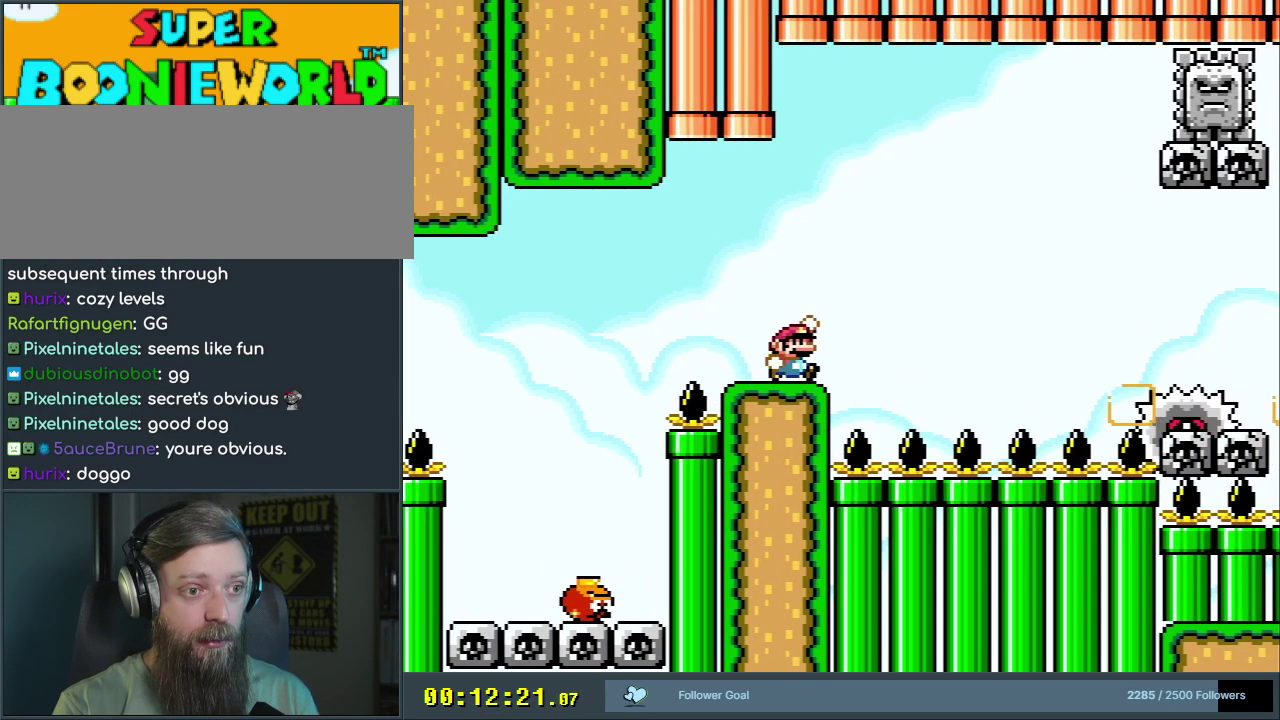
{"dt_ms": 700, "buttons": ["B", "Y"], "events": [[117, "DPAD_RIGHT", "up"], [267, "DPAD_LEFT", "down"], [633, "DPAD_LEFT", "up"]]}
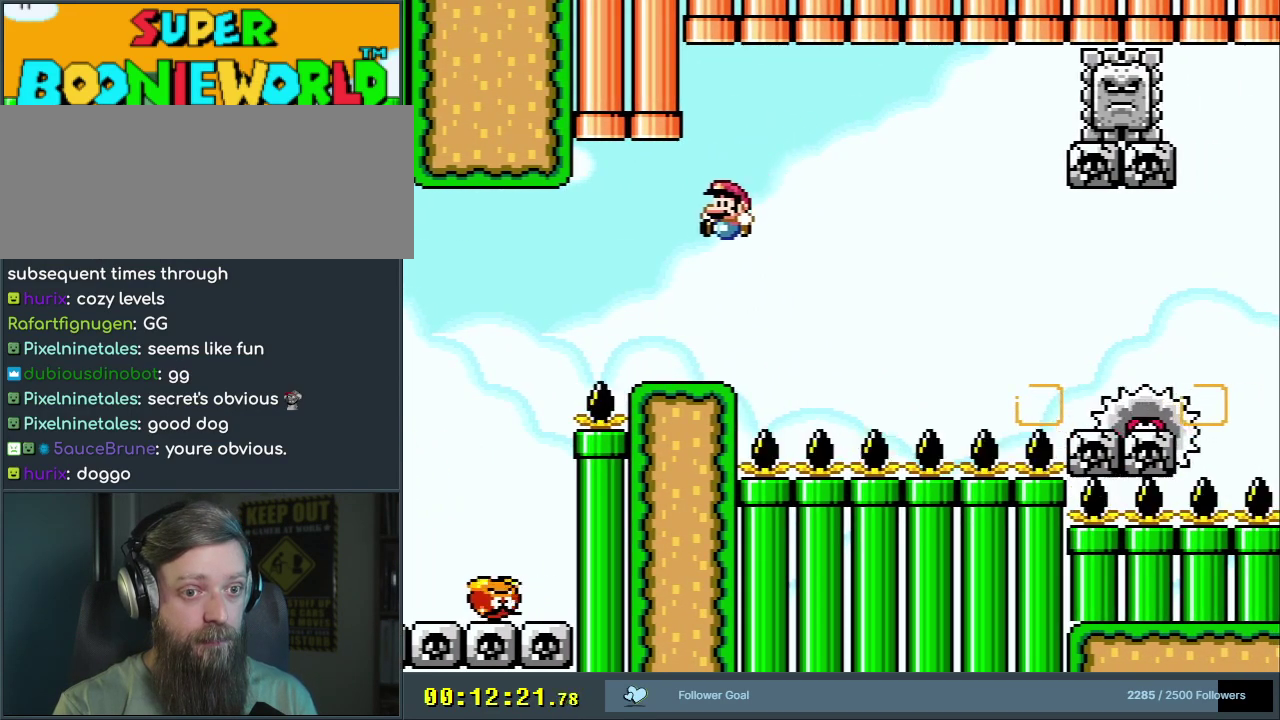
{"dt_ms": 500, "buttons": ["X", "DPAD_LEFT"], "events": [[67, "DPAD_RIGHT", "down"], [167, "B", "up"], [167, "DPAD_RIGHT", "up"], [367, "Y", "up"], [417, "X", "down"], [467, "DPAD_LEFT", "down"]]}
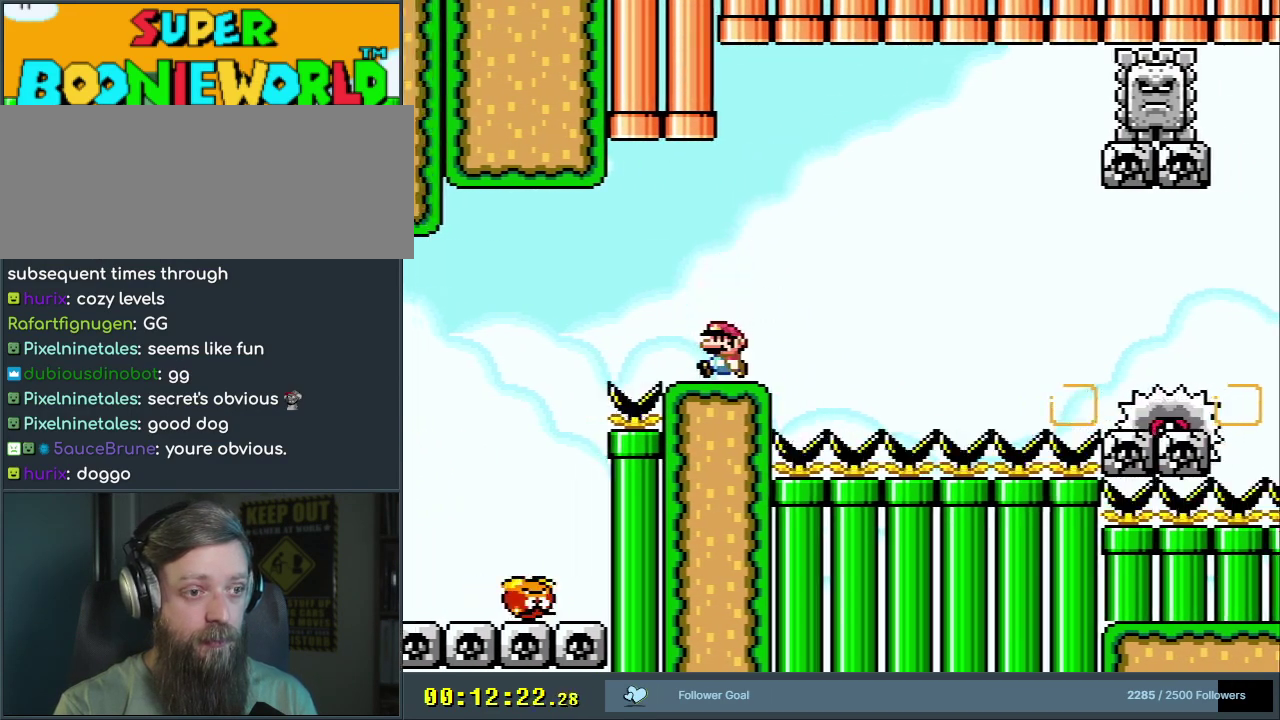
{"dt_ms": 300, "buttons": ["X"], "events": [[83, "DPAD_LEFT", "up"]]}
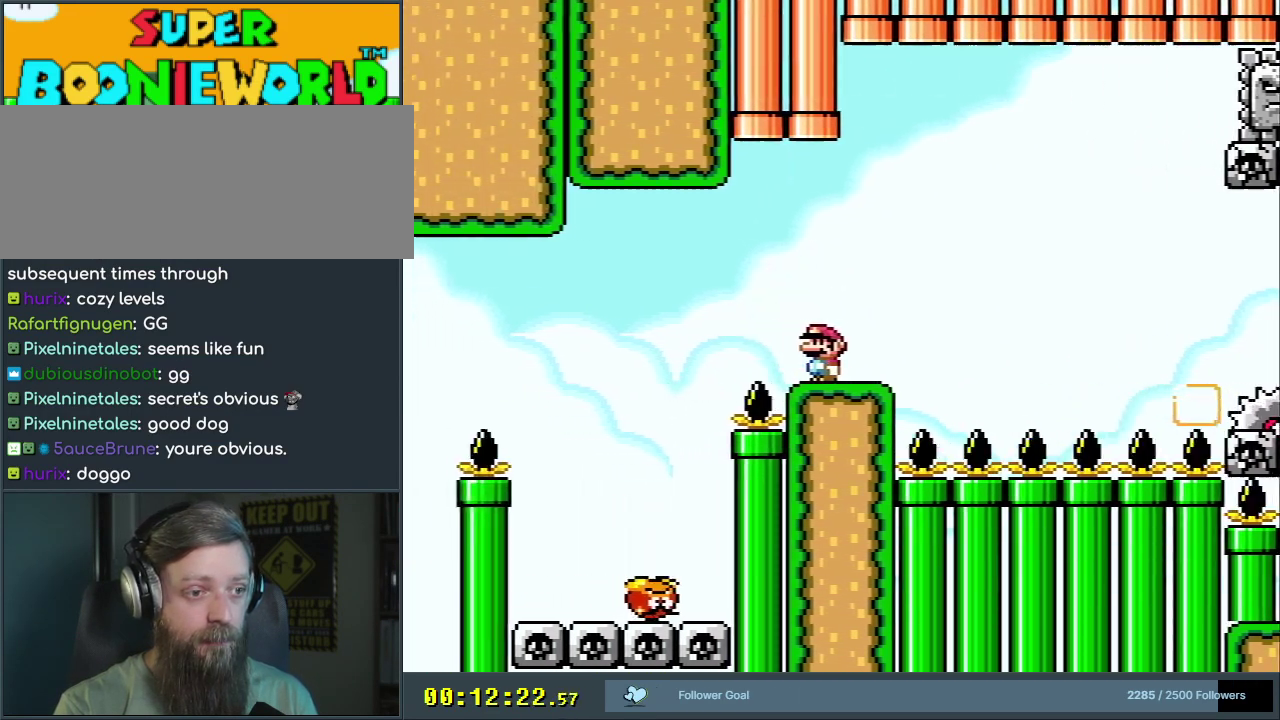
{"dt_ms": 500, "buttons": ["A", "X", "DPAD_RIGHT"], "events": [[83, "DPAD_RIGHT", "down"], [417, "A", "down"]]}
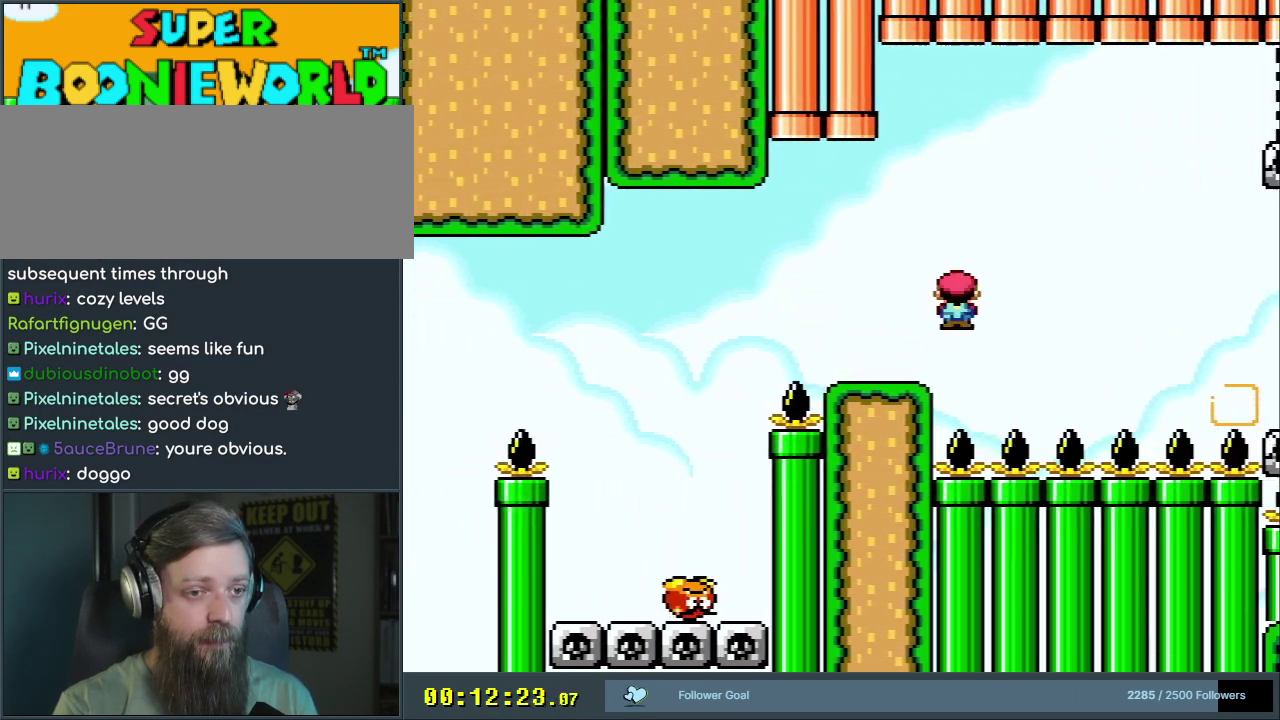
{"dt_ms": 500, "buttons": ["A", "X", "DPAD_RIGHT"], "events": []}
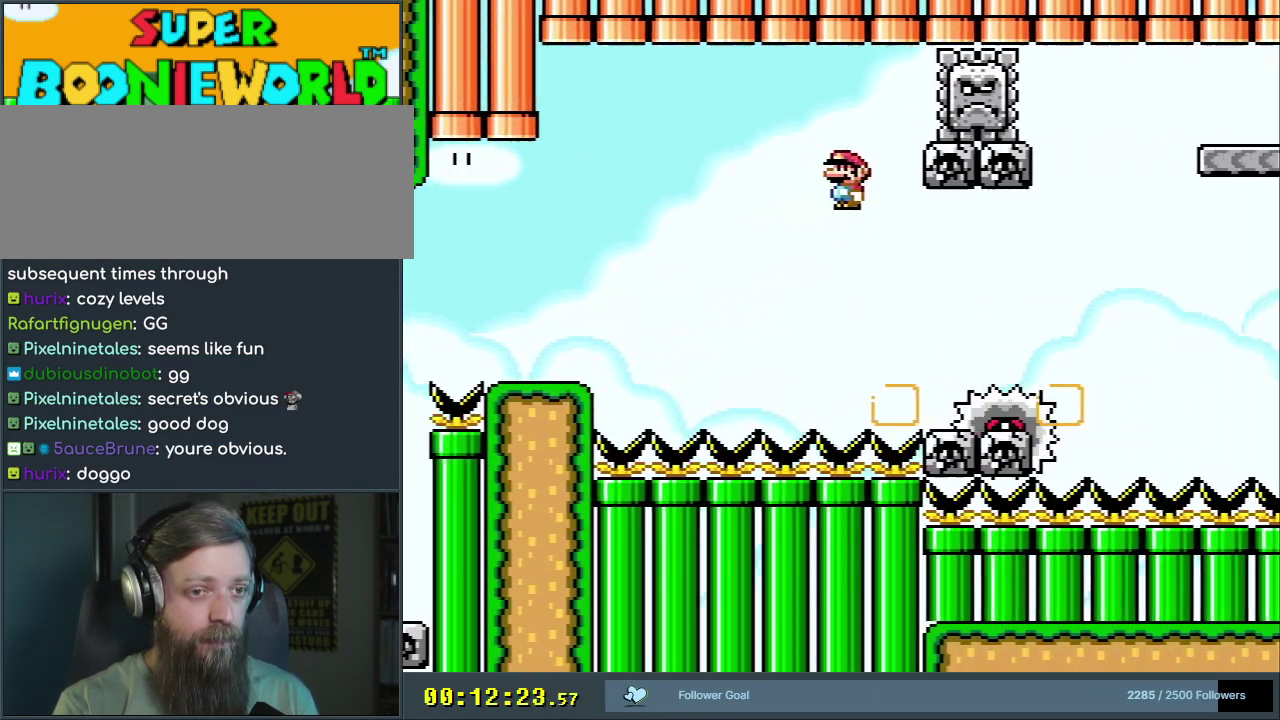
{"dt_ms": 500, "buttons": ["A", "X"], "events": [[450, "DPAD_RIGHT", "up"]]}